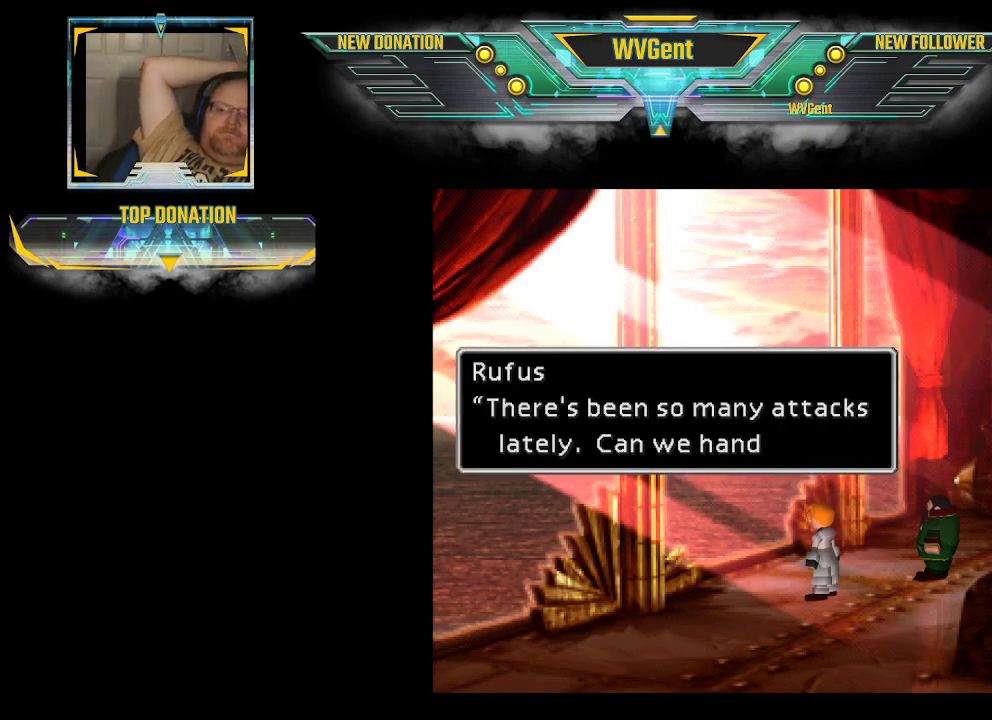
Gameplay with a controller (PlayStation layout); each line is a JSON object with the inputs held at the frame after it. "events" lists button and stick changes between this image and that frame as [ms after this image, input, new state], when the widget could be followed in between. Not read: L3 R3.
{"buttons": ["CROSS"], "left_stick": "center", "right_stick": "center", "events": [[33, "CROSS", "up"], [67, "CROSS", "down"], [100, "CROSS", "up"], [233, "CROSS", "down"], [267, "CROSS", "up"], [300, "CROSS", "down"], [333, "CROSS", "up"], [367, "CROSS", "down"], [400, "CROSS", "up"], [433, "CROSS", "down"], [467, "CROSS", "up"], [500, "CROSS", "down"]]}
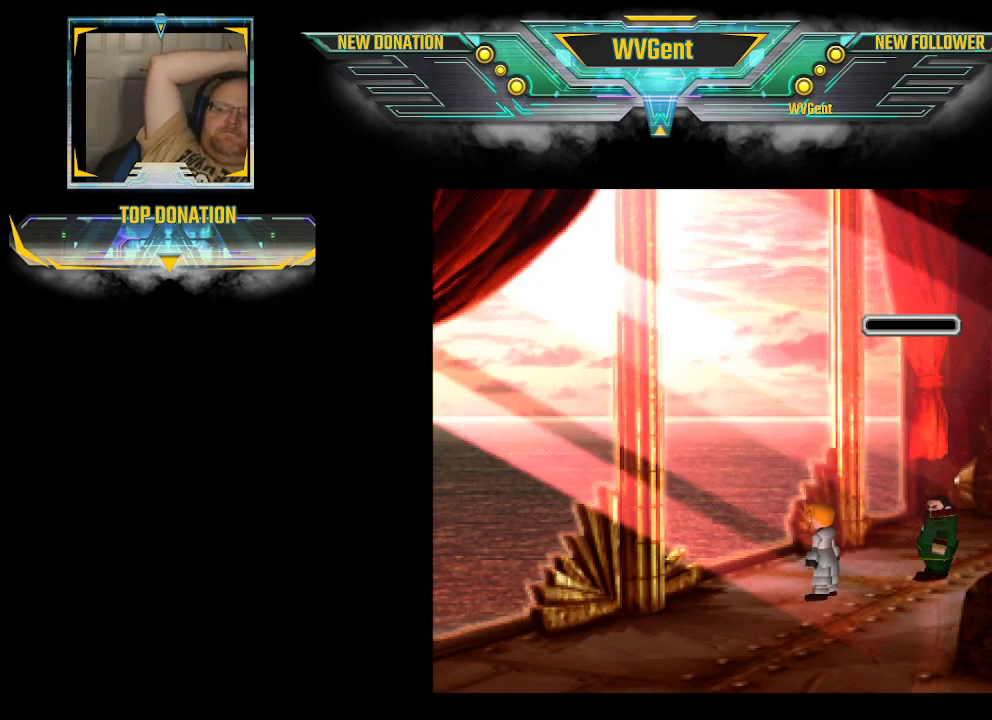
{"buttons": ["CROSS"], "left_stick": "center", "right_stick": "center", "events": [[33, "CROSS", "up"], [67, "CROSS", "down"], [267, "CROSS", "up"], [300, "CROSS", "down"], [333, "CROSS", "up"], [367, "CROSS", "down"], [400, "CROSS", "up"], [500, "CROSS", "down"]]}
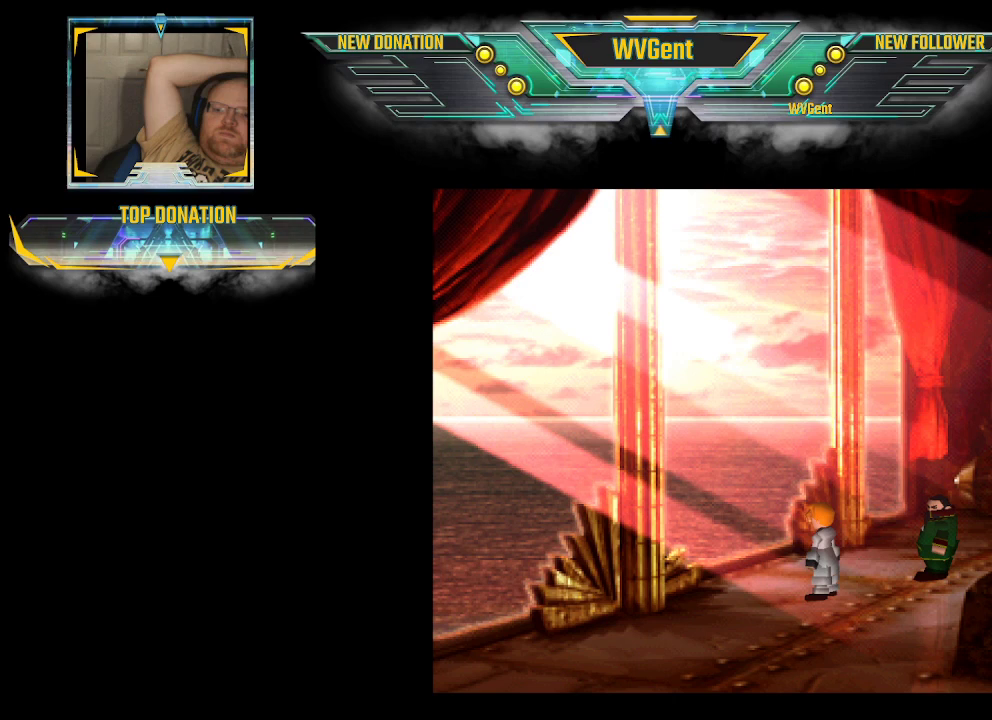
{"buttons": ["CROSS"], "left_stick": "center", "right_stick": "center", "events": [[33, "CROSS", "up"], [67, "CROSS", "down"], [100, "CROSS", "up"], [133, "CROSS", "down"], [167, "CROSS", "up"], [200, "CROSS", "down"], [267, "CROSS", "up"], [367, "CROSS", "down"], [400, "CROSS", "up"], [433, "CROSS", "down"], [467, "CROSS", "up"], [500, "CROSS", "down"]]}
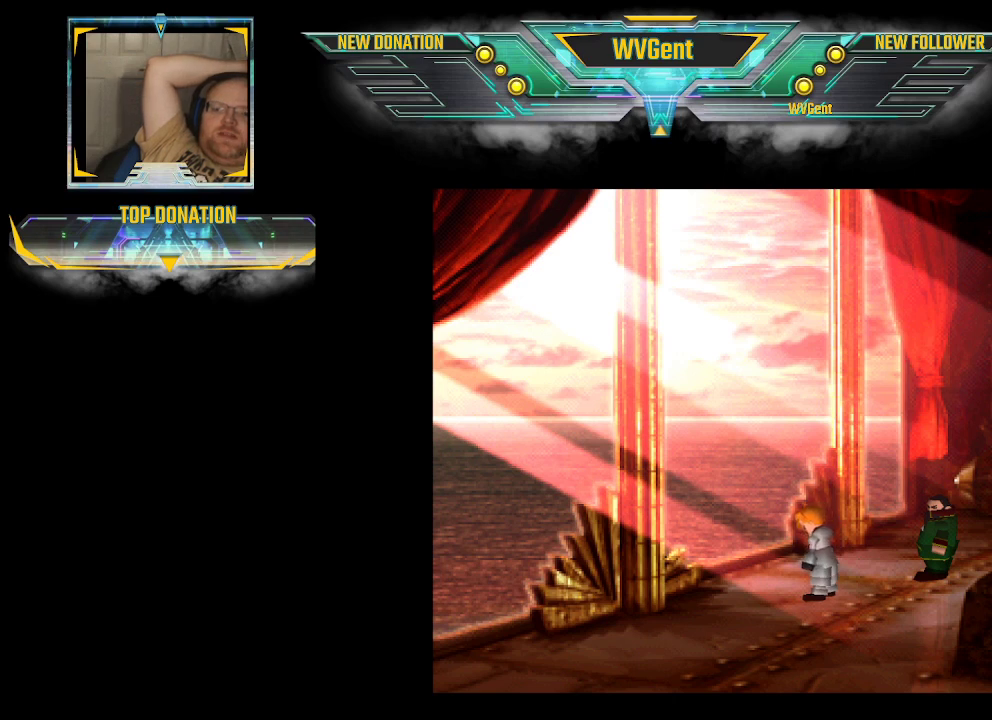
{"buttons": ["CROSS"], "left_stick": "center", "right_stick": "center", "events": [[33, "CROSS", "up"], [67, "CROSS", "down"], [100, "CROSS", "up"], [133, "CROSS", "down"], [233, "CROSS", "up"], [300, "CROSS", "down"], [333, "CROSS", "up"], [367, "CROSS", "down"], [400, "CROSS", "up"], [433, "CROSS", "down"]]}
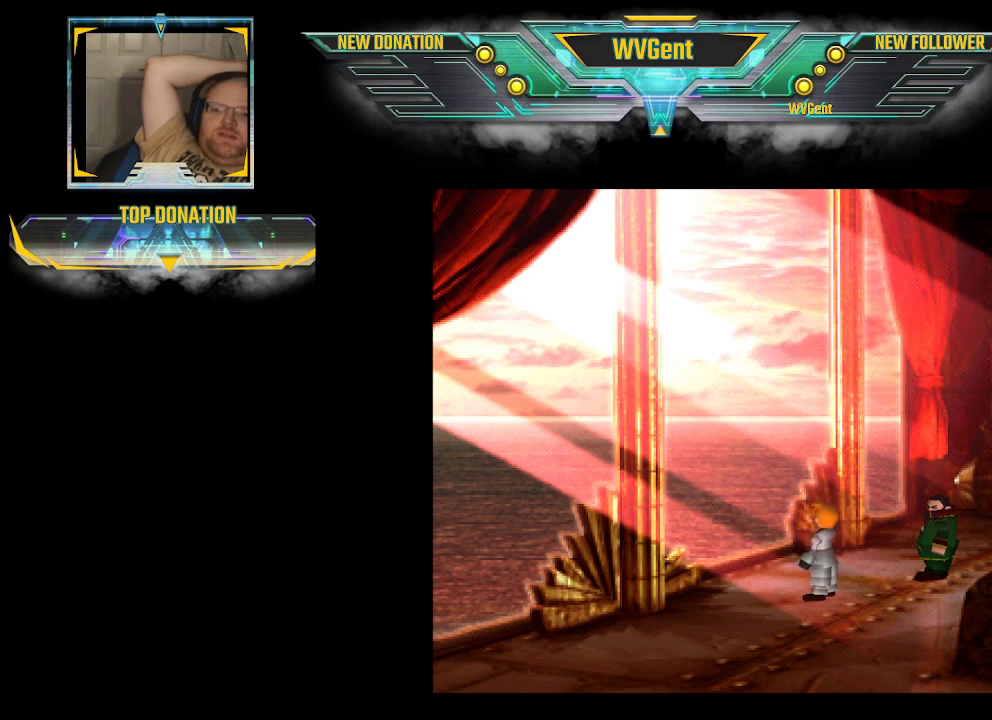
{"buttons": ["CROSS"], "left_stick": "center", "right_stick": "center", "events": [[33, "CROSS", "up"], [67, "CROSS", "down"], [100, "CROSS", "up"], [300, "CROSS", "down"], [333, "CROSS", "up"], [367, "CROSS", "down"], [400, "CROSS", "up"], [433, "CROSS", "down"], [467, "CROSS", "up"], [500, "CROSS", "down"]]}
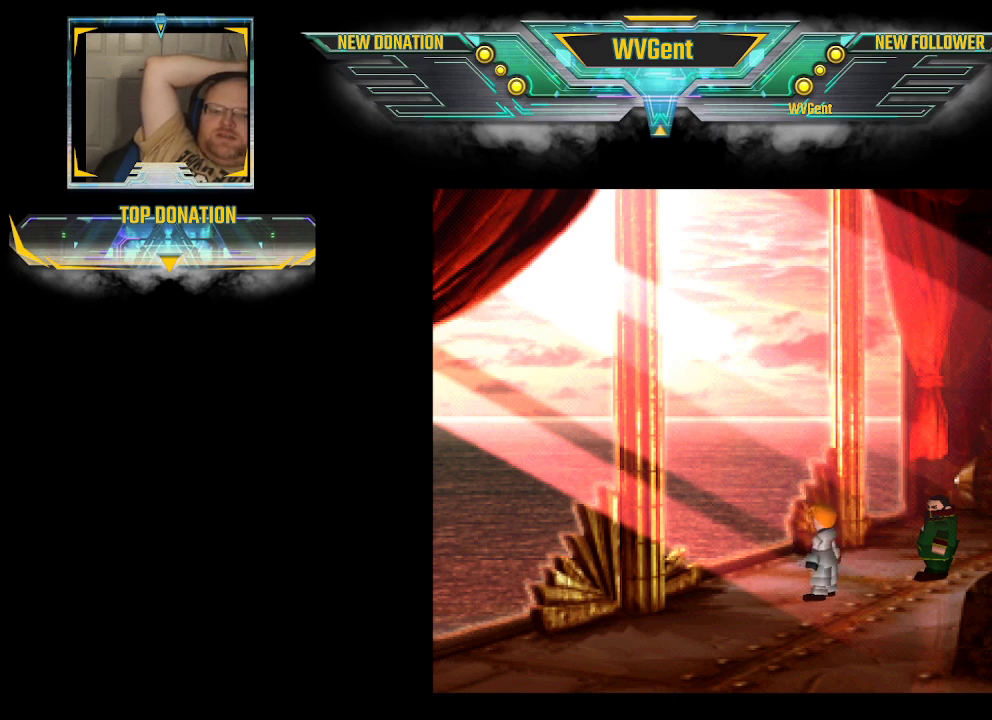
{"buttons": [], "left_stick": "center", "right_stick": "center", "events": [[33, "CROSS", "up"], [67, "CROSS", "down"], [100, "CROSS", "up"], [133, "CROSS", "down"], [167, "CROSS", "up"], [200, "CROSS", "down"], [233, "CROSS", "up"], [367, "CROSS", "down"], [400, "CROSS", "up"], [433, "CROSS", "down"], [467, "CROSS", "up"]]}
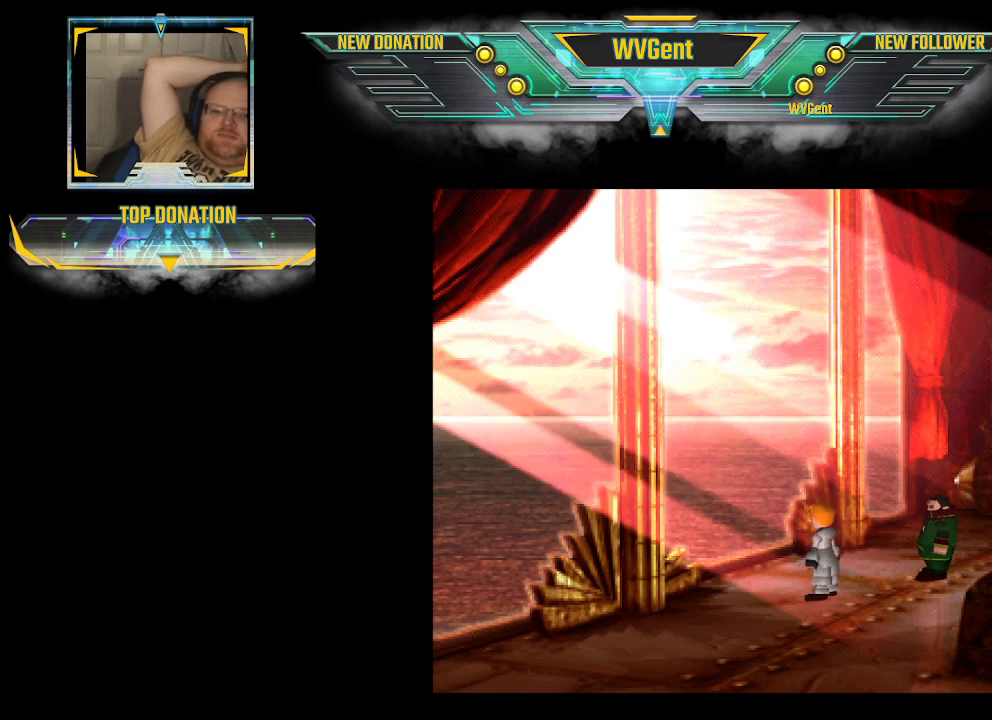
{"buttons": ["CROSS"], "left_stick": "center", "right_stick": "center", "events": [[67, "CROSS", "down"], [100, "CROSS", "up"], [133, "CROSS", "down"], [167, "CROSS", "up"], [200, "CROSS", "down"], [233, "CROSS", "up"], [333, "CROSS", "down"], [467, "CROSS", "up"], [500, "CROSS", "down"]]}
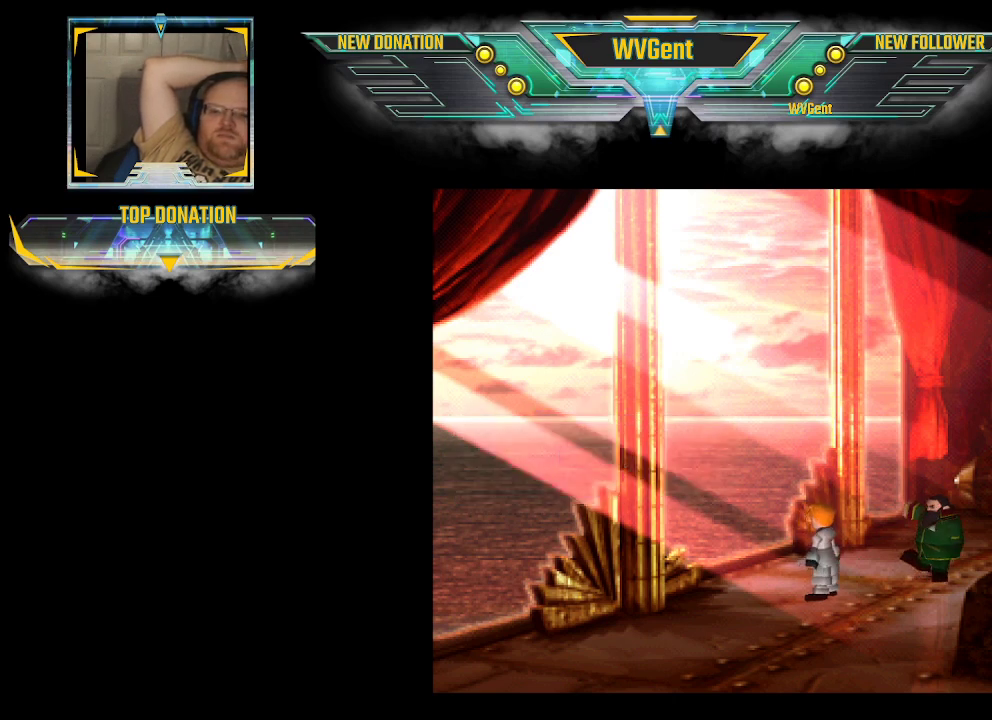
{"buttons": ["CROSS"], "left_stick": "center", "right_stick": "center", "events": [[33, "CROSS", "up"], [67, "CROSS", "down"], [100, "CROSS", "up"], [133, "CROSS", "down"], [167, "CROSS", "up"], [200, "CROSS", "down"], [467, "CROSS", "up"], [500, "CROSS", "down"]]}
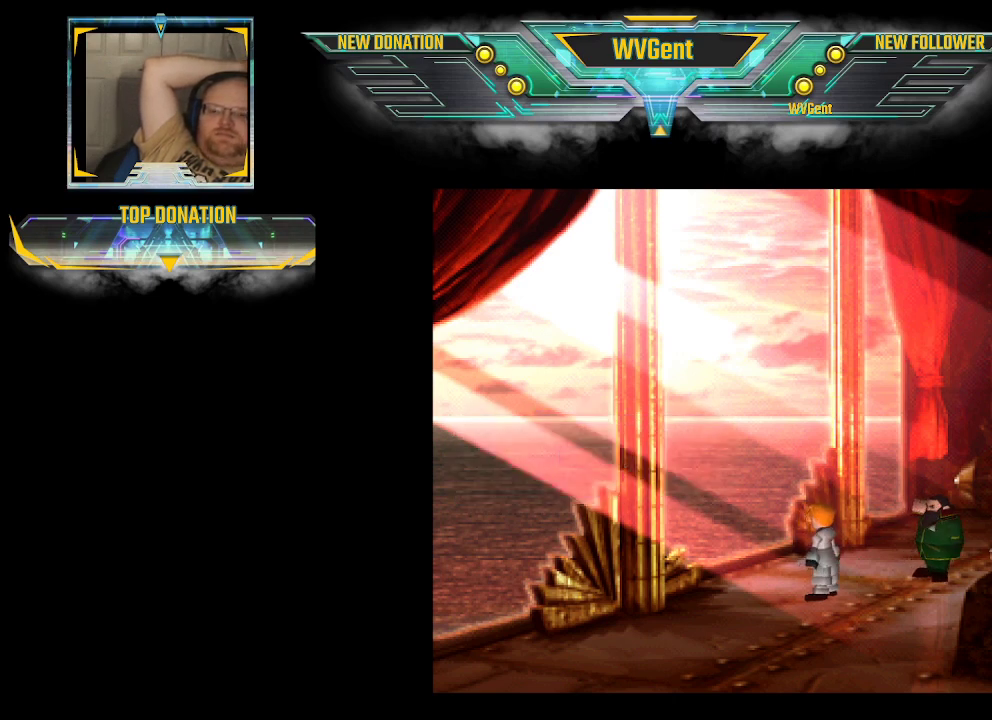
{"buttons": ["CROSS"], "left_stick": "center", "right_stick": "center", "events": [[100, "CROSS", "up"], [133, "CROSS", "down"], [167, "CROSS", "up"], [200, "CROSS", "down"], [233, "CROSS", "up"], [267, "CROSS", "down"], [300, "CROSS", "up"], [333, "CROSS", "down"], [467, "CROSS", "up"], [500, "CROSS", "down"]]}
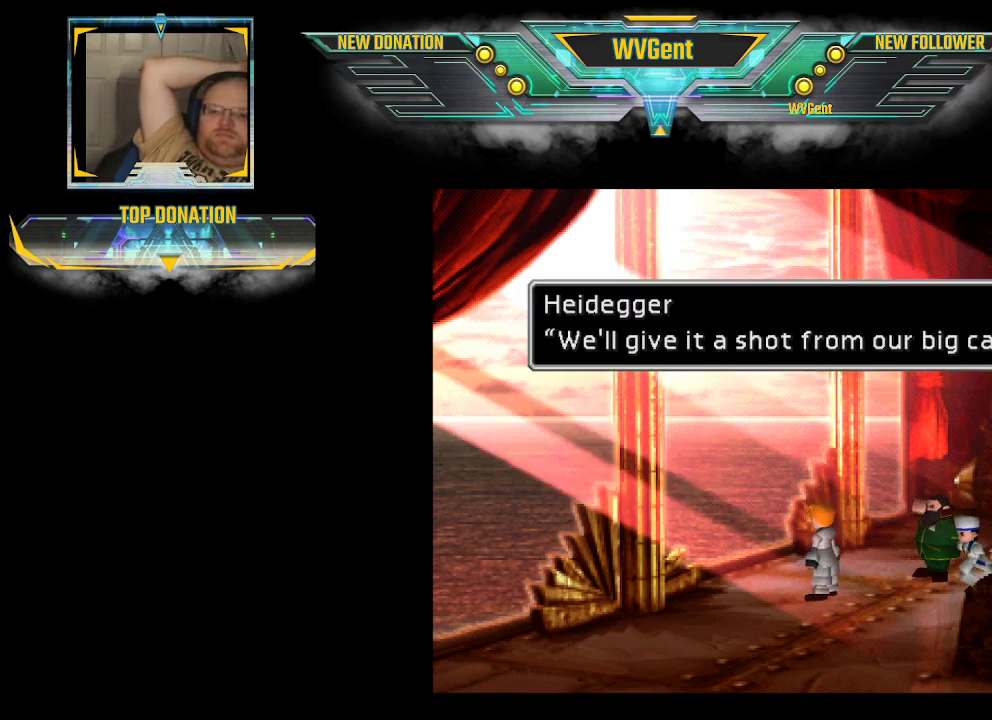
{"buttons": ["CROSS"], "left_stick": "center", "right_stick": "center", "events": [[33, "CROSS", "up"], [67, "CROSS", "down"], [100, "CROSS", "up"], [133, "CROSS", "down"], [167, "CROSS", "up"], [200, "CROSS", "down"], [233, "CROSS", "up"], [267, "CROSS", "down"], [300, "CROSS", "up"], [333, "CROSS", "down"], [367, "CROSS", "up"], [400, "CROSS", "down"], [467, "CROSS", "up"], [500, "CROSS", "down"]]}
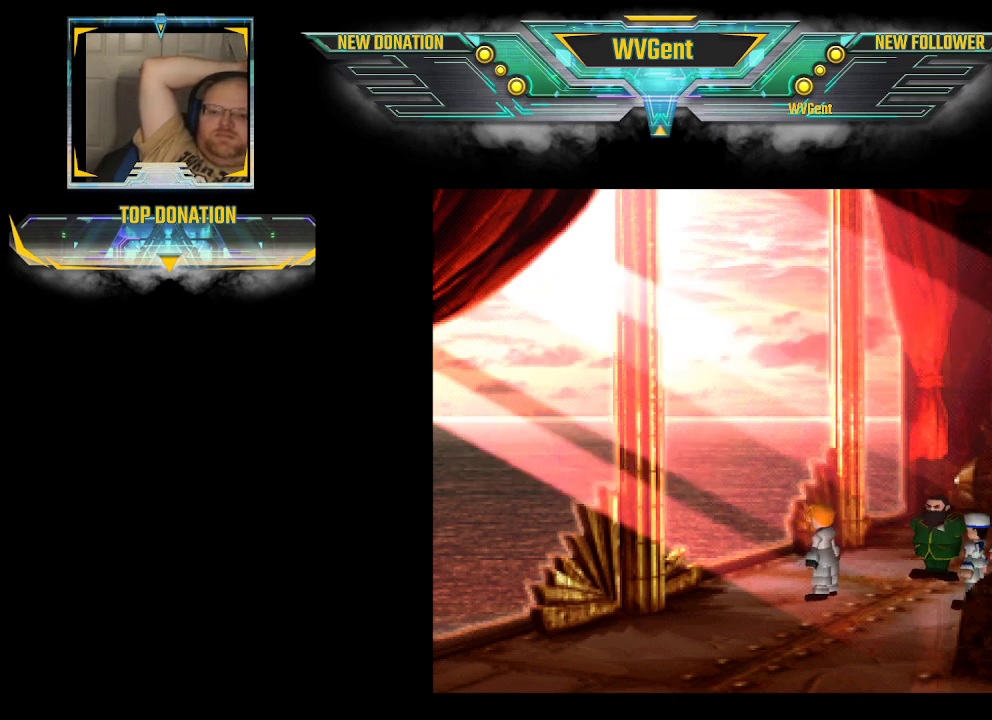
{"buttons": [], "left_stick": "center", "right_stick": "center", "events": [[33, "CROSS", "up"], [133, "CROSS", "down"], [167, "CROSS", "up"], [200, "CROSS", "down"], [233, "CROSS", "up"], [267, "CROSS", "down"], [300, "CROSS", "up"], [333, "CROSS", "down"], [433, "CROSS", "up"]]}
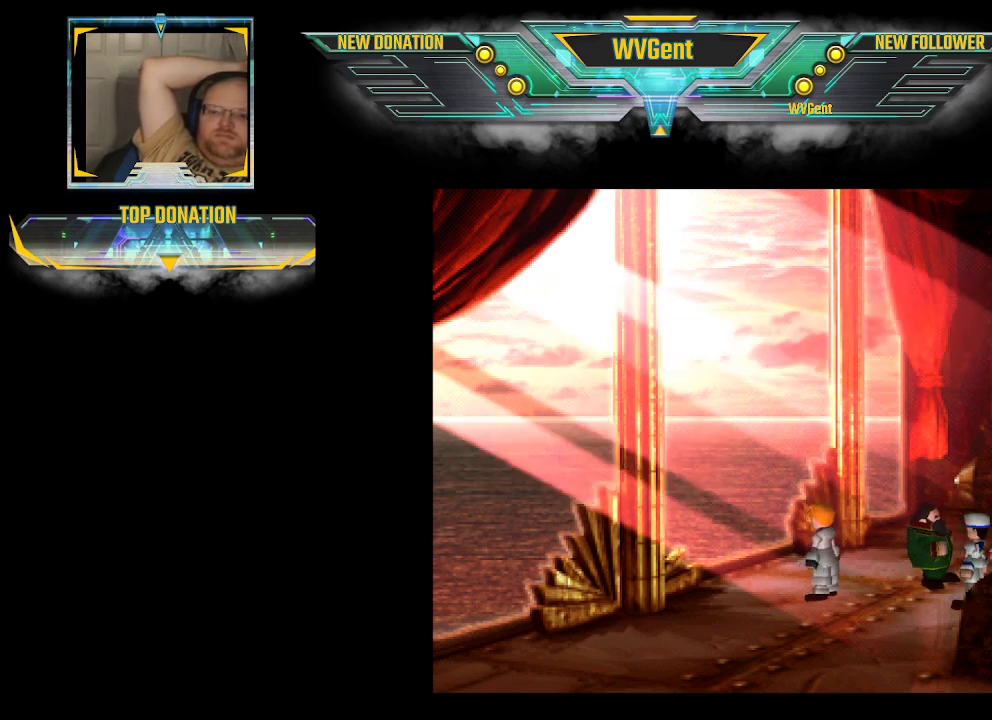
{"buttons": [], "left_stick": "center", "right_stick": "center", "events": [[67, "CROSS", "down"], [100, "CROSS", "up"], [133, "CROSS", "down"], [167, "CROSS", "up"], [200, "CROSS", "down"], [233, "CROSS", "up"], [267, "CROSS", "down"], [367, "CROSS", "up"], [400, "CROSS", "down"], [433, "CROSS", "up"], [467, "CROSS", "down"], [500, "CROSS", "up"]]}
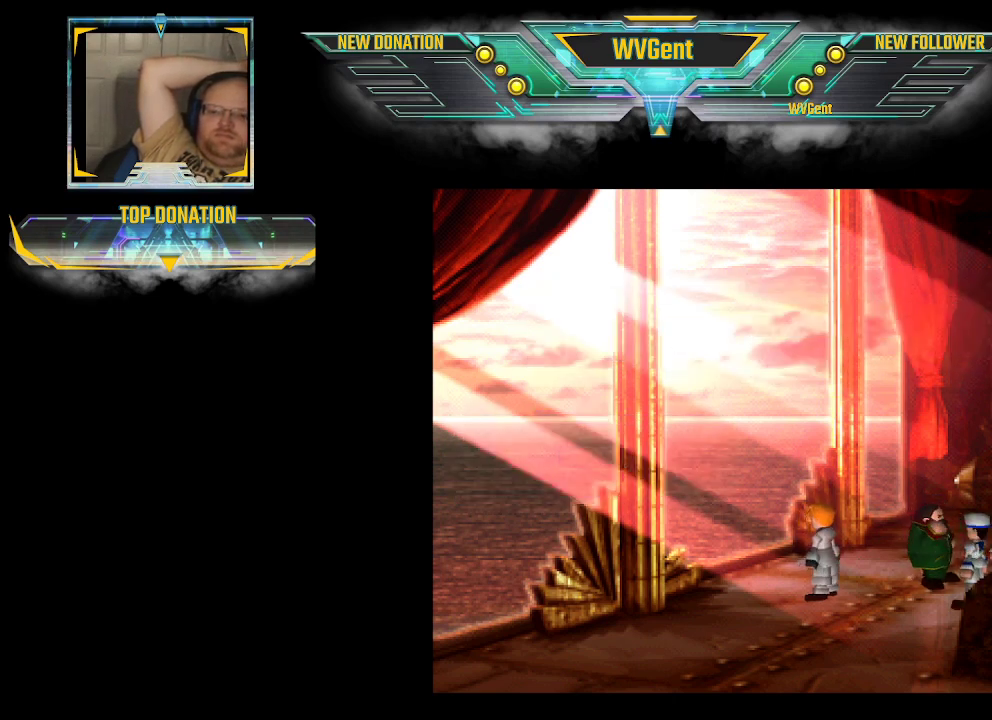
{"buttons": ["CROSS"], "left_stick": "center", "right_stick": "center", "events": [[67, "CROSS", "down"], [167, "CROSS", "up"], [200, "CROSS", "down"], [233, "CROSS", "up"], [267, "CROSS", "down"], [300, "CROSS", "up"], [333, "CROSS", "down"], [367, "CROSS", "up"], [400, "CROSS", "down"], [433, "CROSS", "up"], [467, "CROSS", "down"]]}
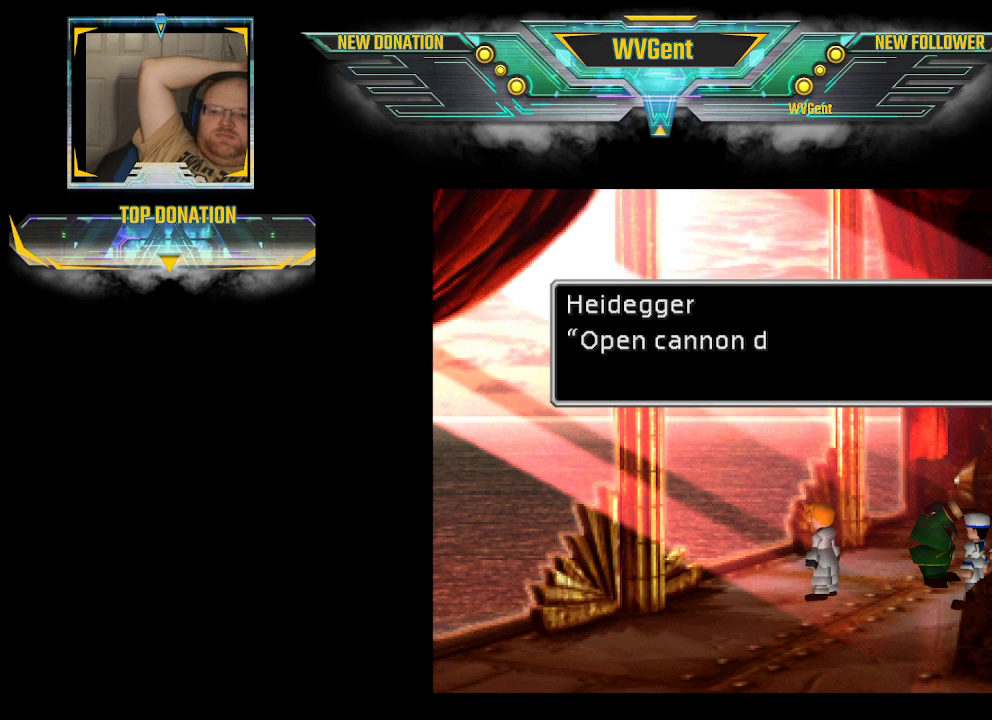
{"buttons": [], "left_stick": "center", "right_stick": "center", "events": [[100, "CROSS", "up"], [133, "CROSS", "down"], [167, "CROSS", "up"], [200, "CROSS", "down"], [233, "CROSS", "up"], [267, "CROSS", "down"], [300, "CROSS", "up"], [333, "CROSS", "down"], [367, "CROSS", "up"]]}
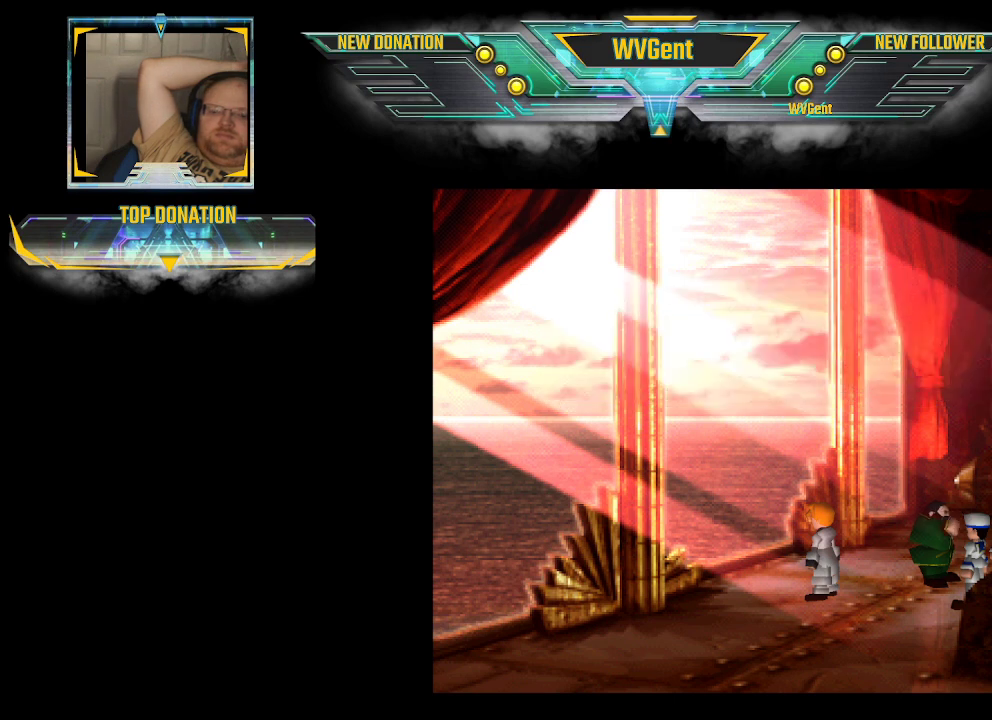
{"buttons": [], "left_stick": "center", "right_stick": "center", "events": [[67, "CROSS", "down"], [100, "CROSS", "up"], [200, "CROSS", "down"], [233, "CROSS", "up"], [267, "CROSS", "down"], [300, "CROSS", "up"], [333, "CROSS", "down"], [367, "CROSS", "up"], [400, "CROSS", "down"], [433, "CROSS", "up"], [467, "CROSS", "down"], [500, "CROSS", "up"]]}
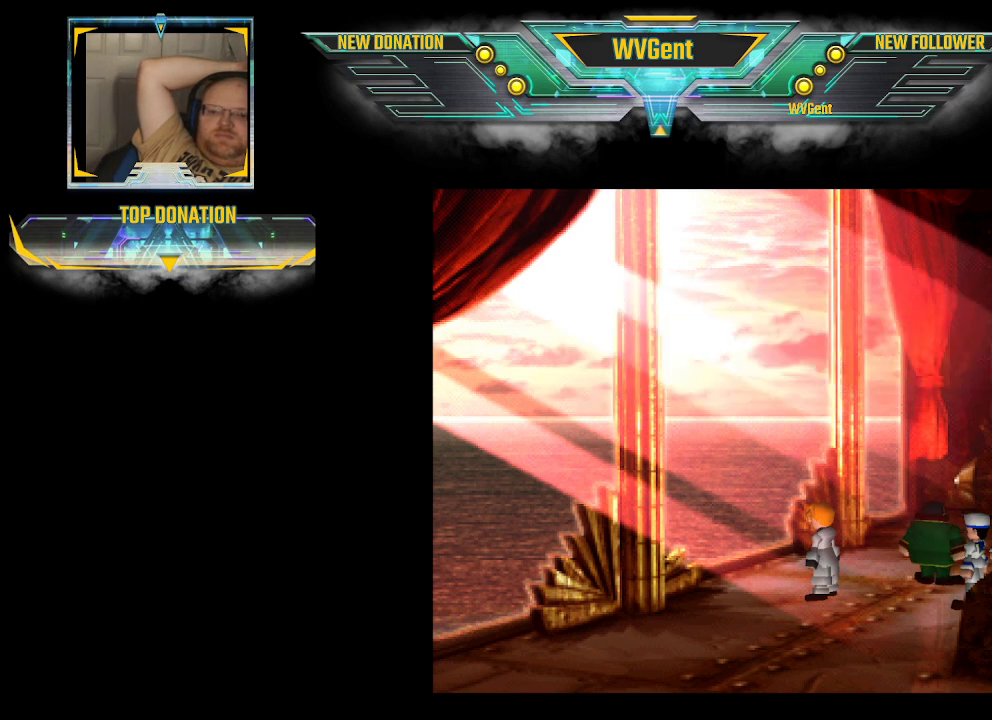
{"buttons": ["CROSS"], "left_stick": "center", "right_stick": "center", "events": [[133, "CROSS", "down"], [167, "CROSS", "up"], [200, "CROSS", "down"], [233, "CROSS", "up"], [267, "CROSS", "down"], [300, "CROSS", "up"], [333, "CROSS", "down"], [367, "CROSS", "up"], [400, "CROSS", "down"]]}
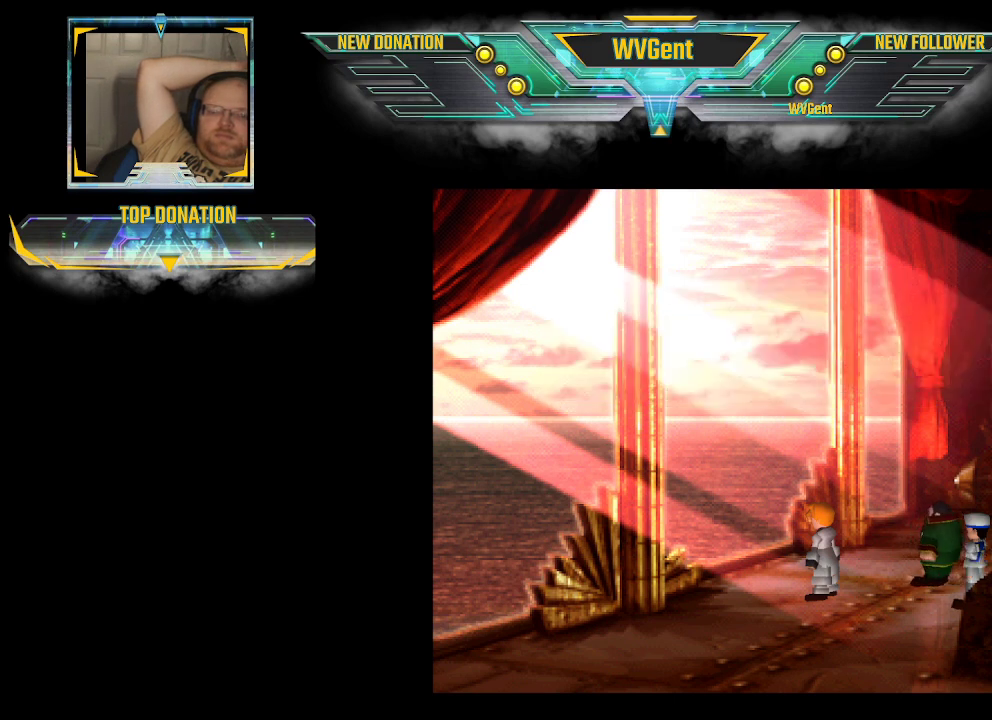
{"buttons": [], "left_stick": "center", "right_stick": "center", "events": [[67, "CROSS", "up"], [100, "CROSS", "down"], [133, "CROSS", "up"], [167, "CROSS", "down"], [233, "CROSS", "up"], [267, "CROSS", "down"], [300, "CROSS", "up"], [333, "CROSS", "down"], [367, "CROSS", "up"], [400, "CROSS", "down"], [433, "CROSS", "up"], [467, "CROSS", "down"], [500, "CROSS", "up"]]}
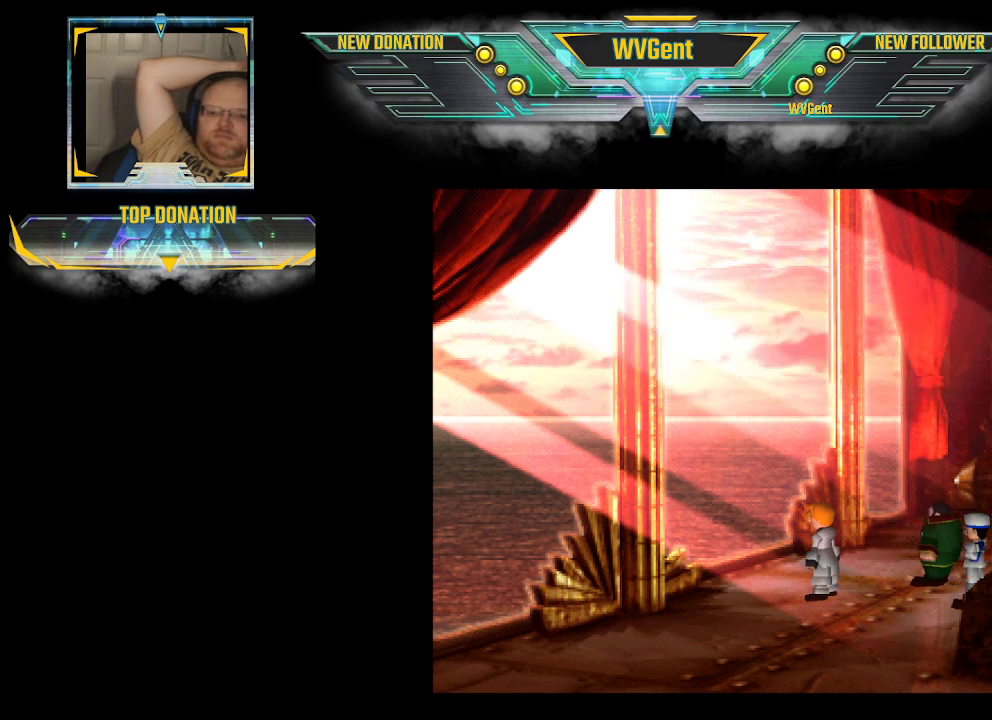
{"buttons": [], "left_stick": "center", "right_stick": "center", "events": [[33, "CROSS", "down"], [67, "CROSS", "up"], [100, "CROSS", "down"], [233, "CROSS", "up"], [267, "CROSS", "down"], [300, "CROSS", "up"], [333, "CROSS", "down"], [367, "CROSS", "up"], [400, "CROSS", "down"], [433, "CROSS", "up"], [467, "CROSS", "down"], [500, "CROSS", "up"]]}
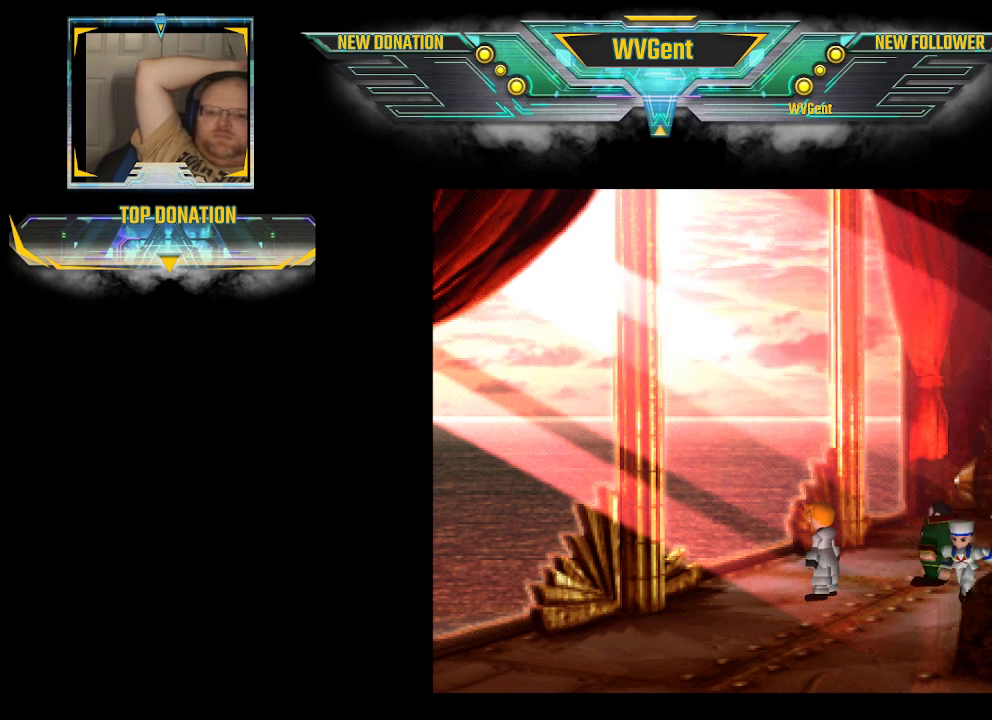
{"buttons": [], "left_stick": "center", "right_stick": "center", "events": [[267, "CROSS", "down"], [300, "CROSS", "up"], [333, "CROSS", "down"], [367, "CROSS", "up"], [400, "CROSS", "down"], [433, "CROSS", "up"], [467, "CROSS", "down"], [500, "CROSS", "up"]]}
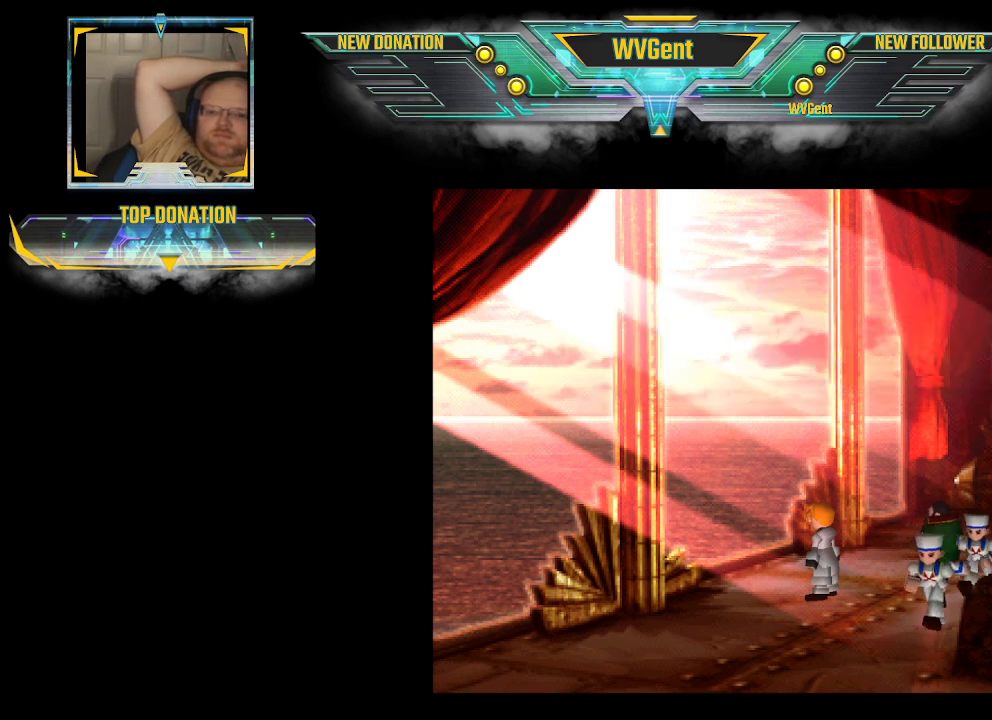
{"buttons": [], "left_stick": "center", "right_stick": "center", "events": [[33, "CROSS", "down"], [67, "CROSS", "up"], [100, "CROSS", "down"], [133, "CROSS", "up"], [267, "CROSS", "down"], [300, "CROSS", "up"], [333, "CROSS", "down"], [367, "CROSS", "up"], [400, "CROSS", "down"], [433, "CROSS", "up"], [467, "CROSS", "down"], [500, "CROSS", "up"]]}
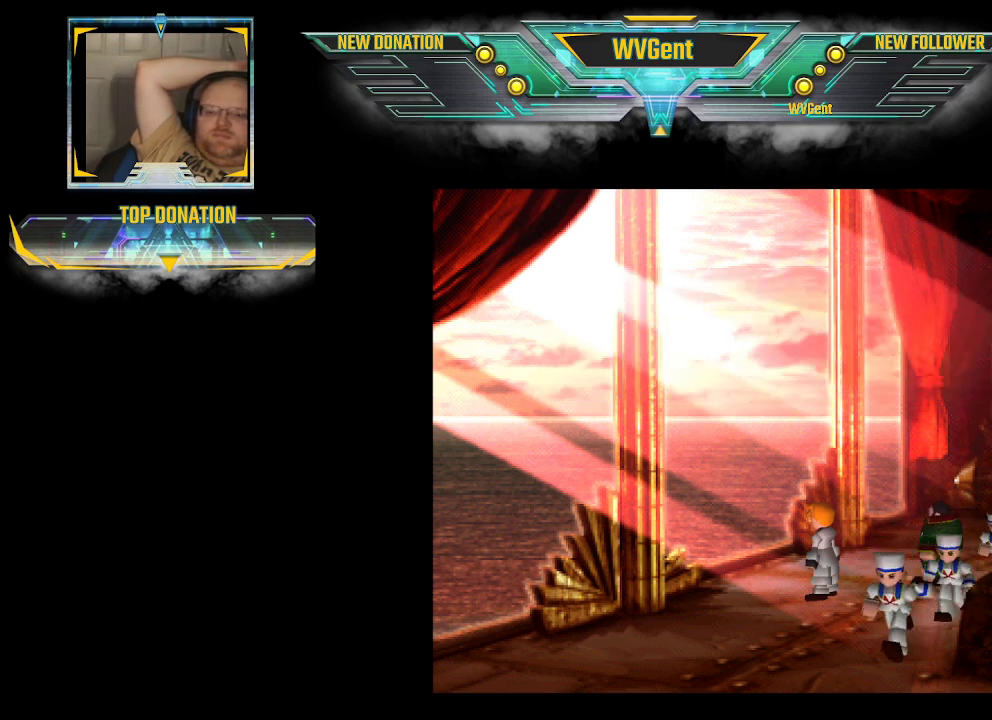
{"buttons": [], "left_stick": "center", "right_stick": "center", "events": [[33, "CROSS", "down"], [67, "CROSS", "up"], [233, "CROSS", "down"], [300, "CROSS", "up"], [333, "CROSS", "down"], [367, "CROSS", "up"], [400, "CROSS", "down"], [433, "CROSS", "up"], [467, "CROSS", "down"], [500, "CROSS", "up"]]}
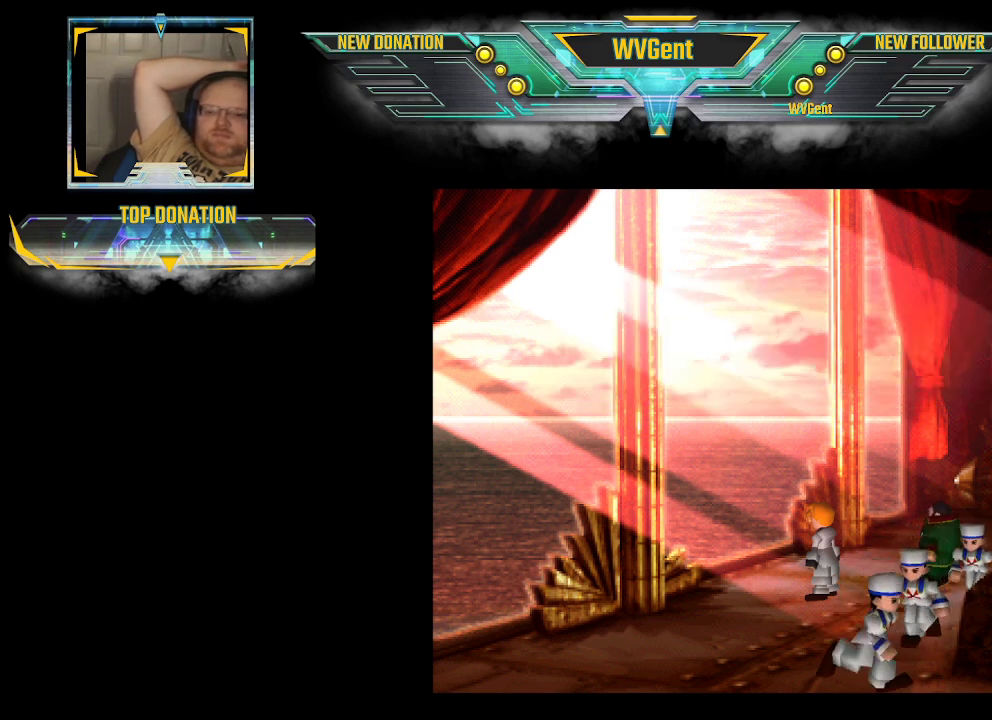
{"buttons": [], "left_stick": "center", "right_stick": "center", "events": [[33, "CROSS", "down"], [67, "CROSS", "up"], [100, "CROSS", "down"], [133, "CROSS", "up"], [267, "CROSS", "down"], [300, "CROSS", "up"], [333, "CROSS", "down"], [367, "CROSS", "up"], [400, "CROSS", "down"], [433, "CROSS", "up"], [467, "CROSS", "down"], [500, "CROSS", "up"]]}
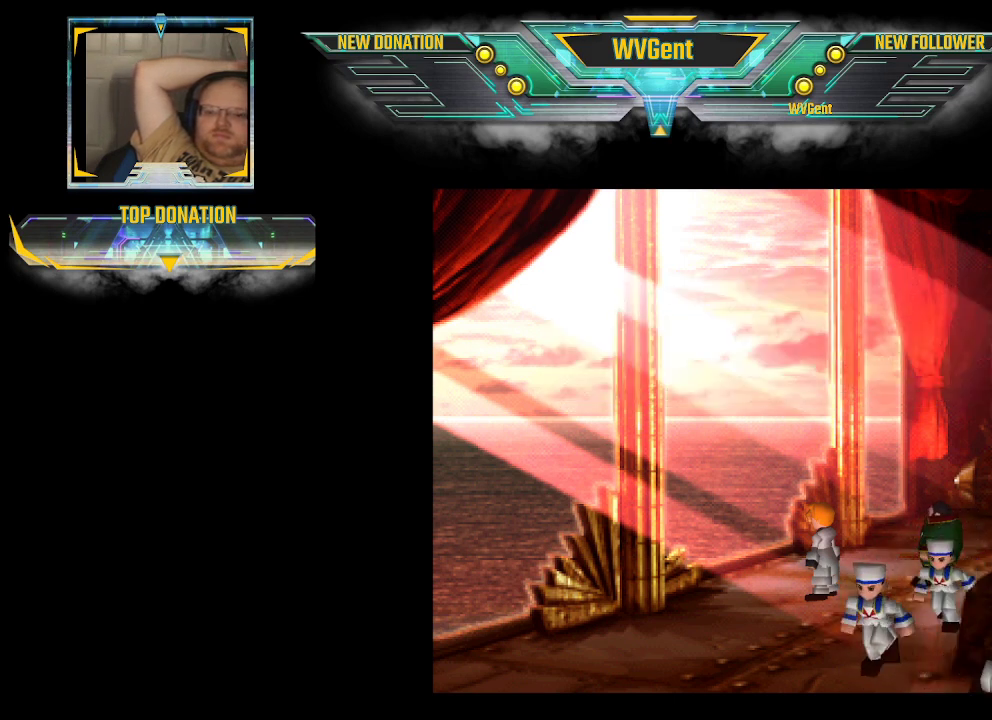
{"buttons": [], "left_stick": "center", "right_stick": "center", "events": [[33, "CROSS", "down"], [67, "CROSS", "up"], [100, "CROSS", "down"], [133, "CROSS", "up"], [167, "CROSS", "down"], [200, "CROSS", "up"], [233, "CROSS", "down"], [367, "CROSS", "up"], [400, "CROSS", "down"], [433, "CROSS", "up"], [467, "CROSS", "down"], [500, "CROSS", "up"]]}
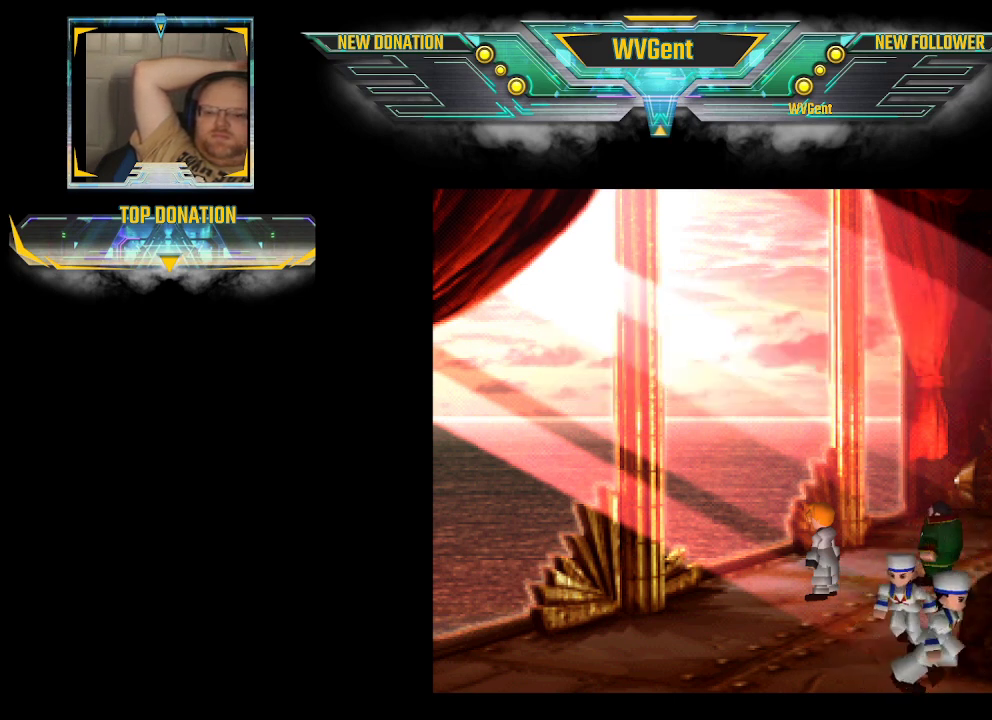
{"buttons": [], "left_stick": "center", "right_stick": "center", "events": [[33, "CROSS", "down"], [67, "CROSS", "up"], [100, "CROSS", "down"], [133, "CROSS", "up"], [167, "CROSS", "down"], [267, "CROSS", "up"], [400, "CROSS", "down"], [433, "CROSS", "up"], [467, "CROSS", "down"], [500, "CROSS", "up"]]}
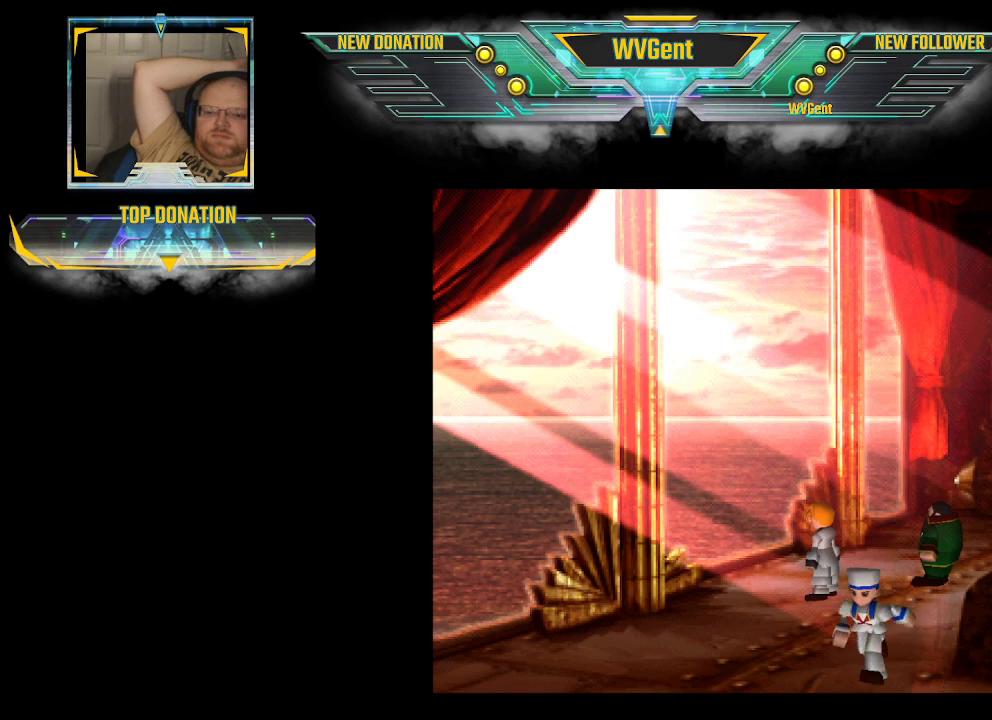
{"buttons": [], "left_stick": "center", "right_stick": "center", "events": [[33, "CROSS", "down"], [67, "CROSS", "up"], [100, "CROSS", "down"], [133, "CROSS", "up"], [167, "CROSS", "down"], [200, "CROSS", "up"], [233, "CROSS", "down"], [267, "CROSS", "up"], [300, "CROSS", "down"], [367, "CROSS", "up"], [400, "CROSS", "down"], [433, "CROSS", "up"], [467, "CROSS", "down"], [500, "CROSS", "up"]]}
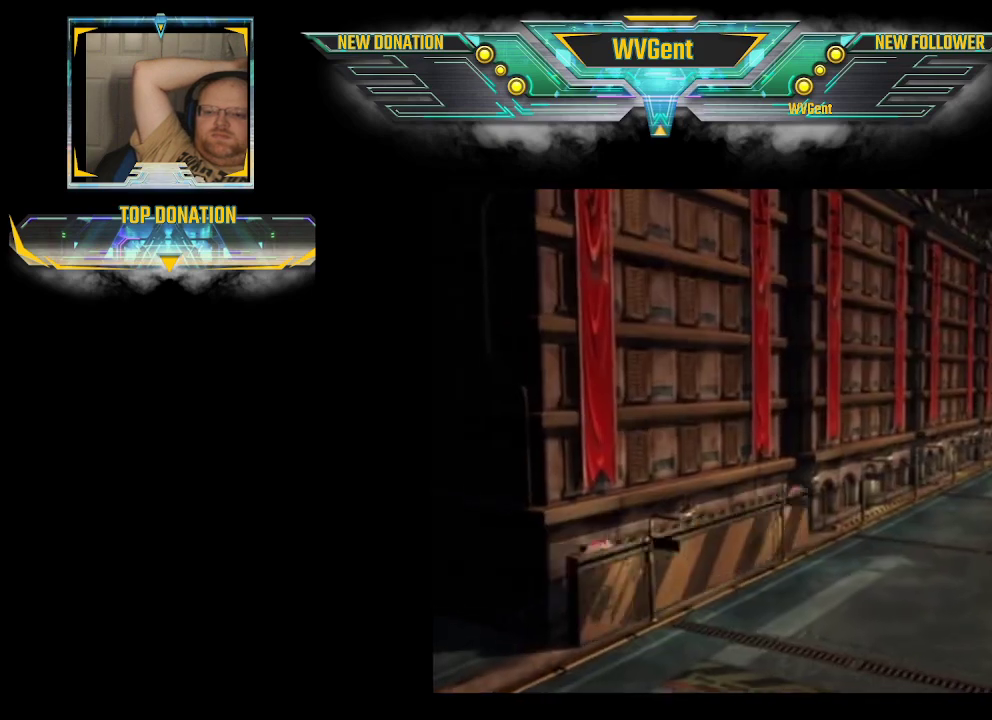
{"buttons": [], "left_stick": "center", "right_stick": "center", "events": [[33, "CROSS", "down"], [67, "CROSS", "up"], [100, "CROSS", "down"], [133, "CROSS", "up"], [233, "CROSS", "down"], [333, "CROSS", "up"], [367, "CROSS", "down"], [433, "CROSS", "up"], [467, "CROSS", "down"], [500, "CROSS", "up"]]}
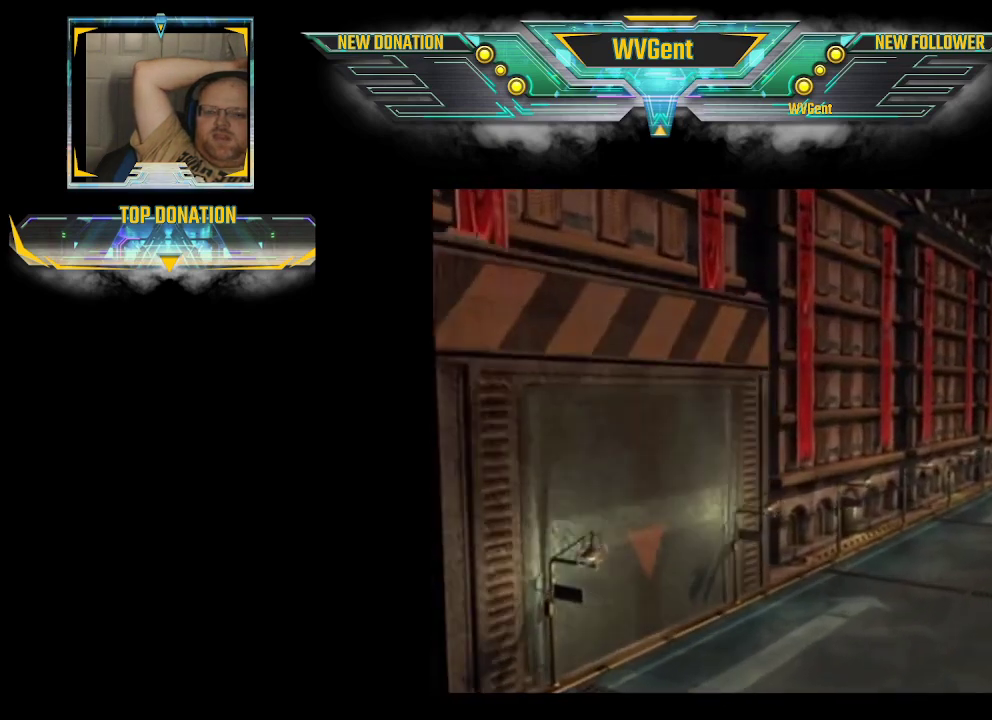
{"buttons": [], "left_stick": "center", "right_stick": "center", "events": [[33, "CROSS", "down"], [67, "CROSS", "up"], [100, "CROSS", "down"], [133, "CROSS", "up"], [167, "CROSS", "down"], [200, "CROSS", "up"], [233, "CROSS", "down"], [267, "CROSS", "up"], [333, "CROSS", "down"], [433, "CROSS", "up"], [467, "CROSS", "down"], [500, "CROSS", "up"]]}
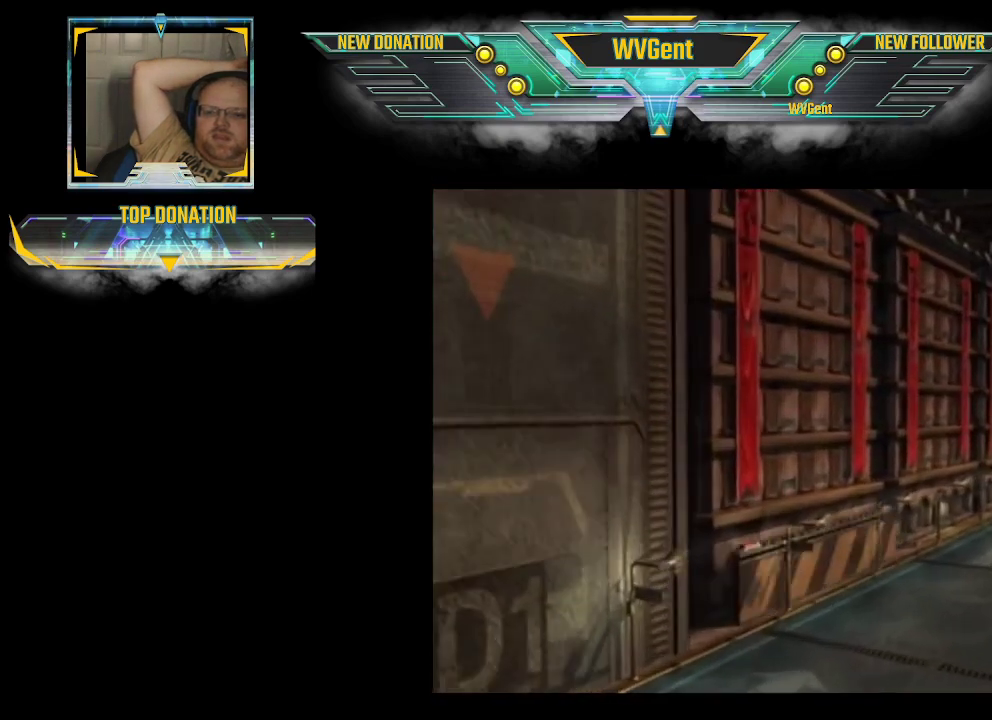
{"buttons": [], "left_stick": "center", "right_stick": "center", "events": [[33, "CROSS", "down"], [67, "CROSS", "up"], [100, "CROSS", "down"], [133, "CROSS", "up"], [167, "CROSS", "down"], [200, "CROSS", "up"], [233, "CROSS", "down"], [267, "CROSS", "up"], [300, "CROSS", "down"], [333, "CROSS", "up"], [367, "CROSS", "down"], [400, "CROSS", "up"], [467, "CROSS", "down"], [500, "CROSS", "up"]]}
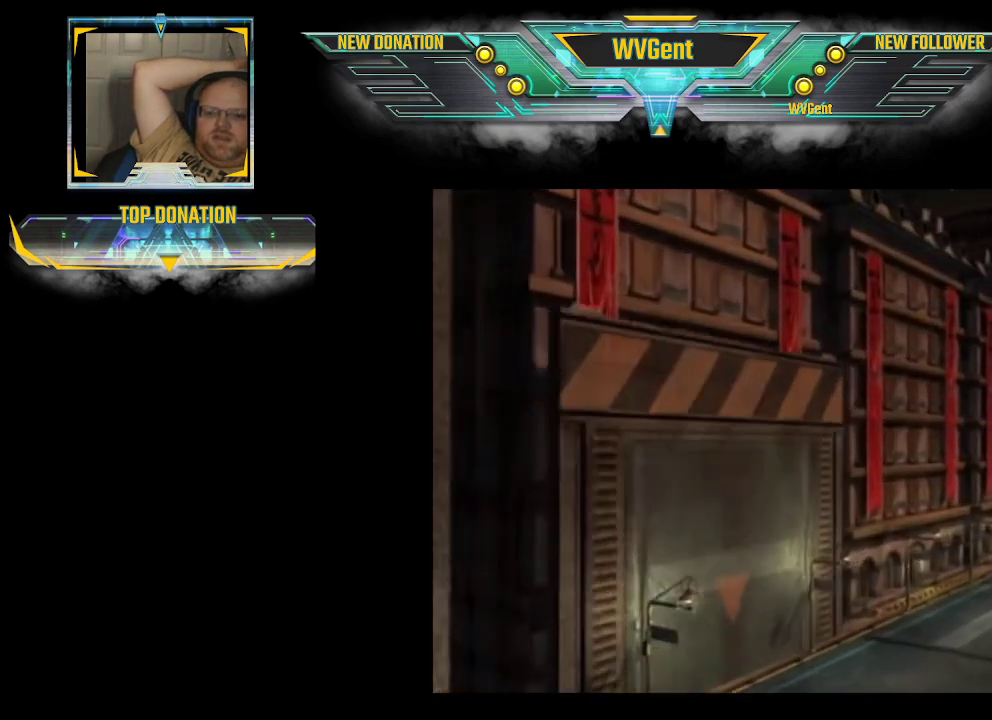
{"buttons": [], "left_stick": "center", "right_stick": "center", "events": [[33, "CROSS", "down"], [67, "CROSS", "up"], [100, "CROSS", "down"], [133, "CROSS", "up"], [167, "CROSS", "down"], [200, "CROSS", "up"], [233, "CROSS", "down"], [267, "CROSS", "up"], [300, "CROSS", "down"], [333, "CROSS", "up"], [367, "CROSS", "down"], [500, "CROSS", "up"]]}
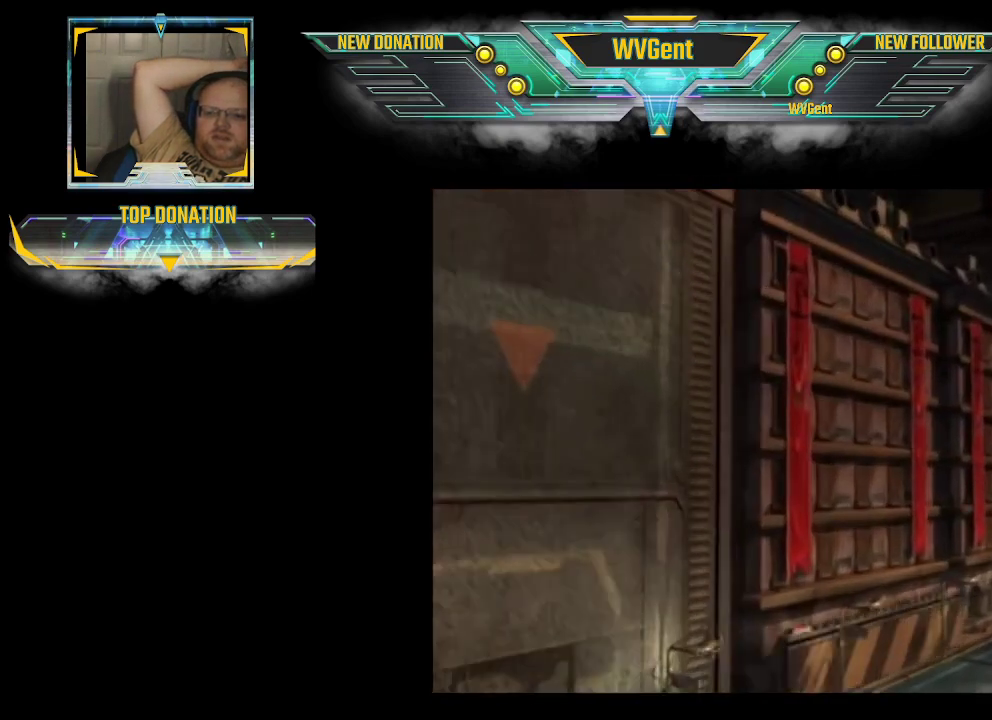
{"buttons": ["CROSS"], "left_stick": "center", "right_stick": "center", "events": [[33, "CROSS", "down"], [67, "CROSS", "up"], [100, "CROSS", "down"], [133, "CROSS", "up"], [167, "CROSS", "down"], [200, "CROSS", "up"], [233, "CROSS", "down"], [267, "CROSS", "up"], [300, "CROSS", "down"], [333, "CROSS", "up"], [500, "CROSS", "down"]]}